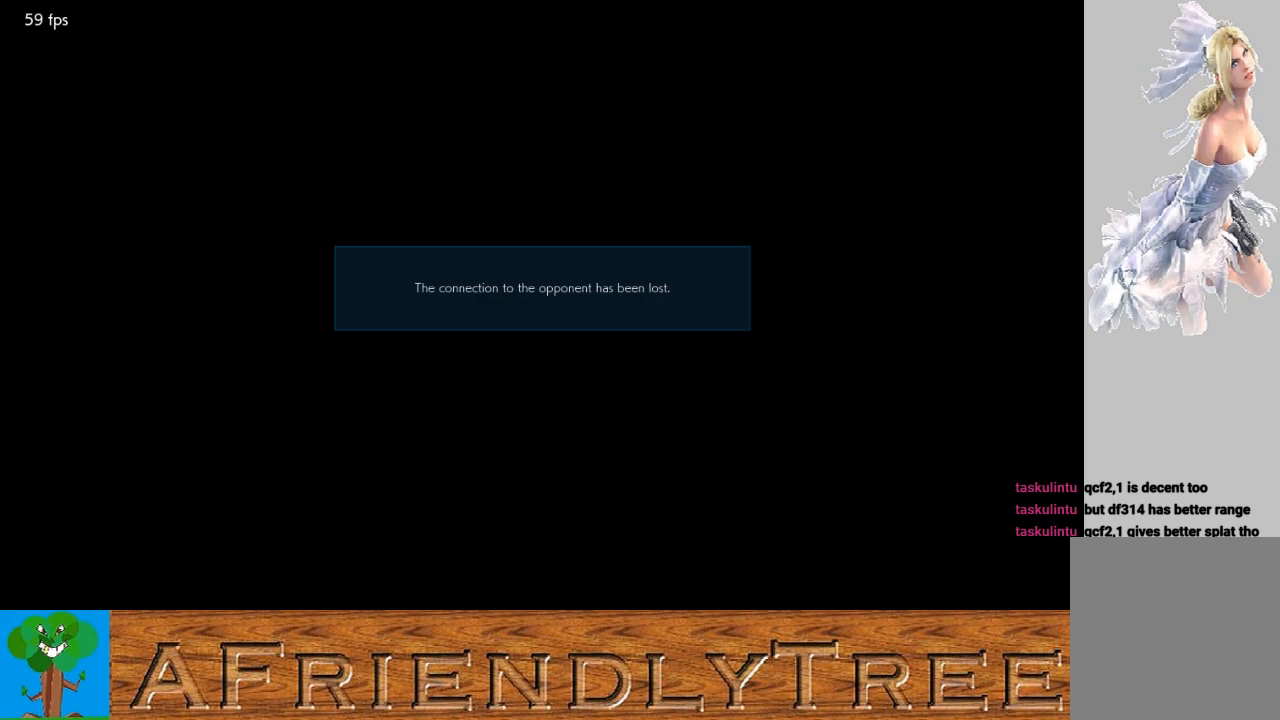
Gameplay with a controller (arcade stick); each line is a JSON object with the inputs held at the frame after it. "events" lists button and stick changes between this image and that frame as [ms after this image, input, new state], when the widget could be followed in between. Not read: L3 R3.
{"buttons": [], "left_stick": "center", "events": [[67, "CROSS", "down"], [167, "CROSS", "up"]]}
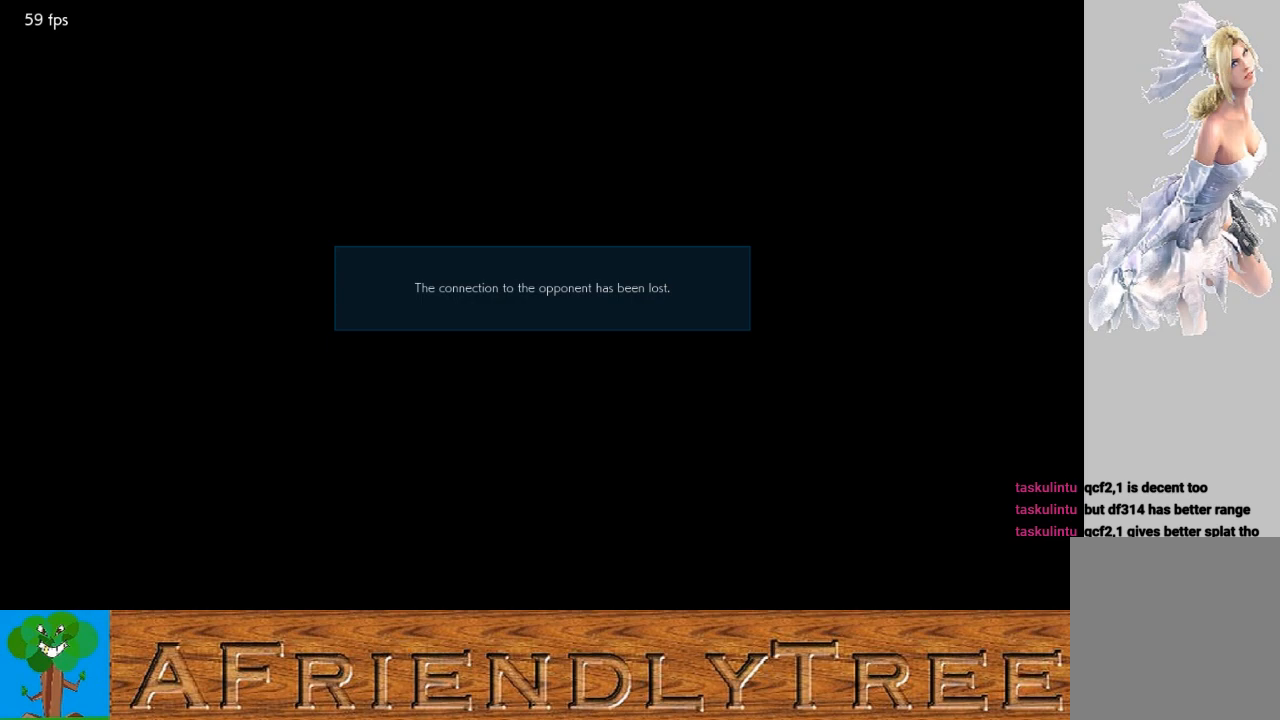
{"buttons": [], "left_stick": "center", "events": []}
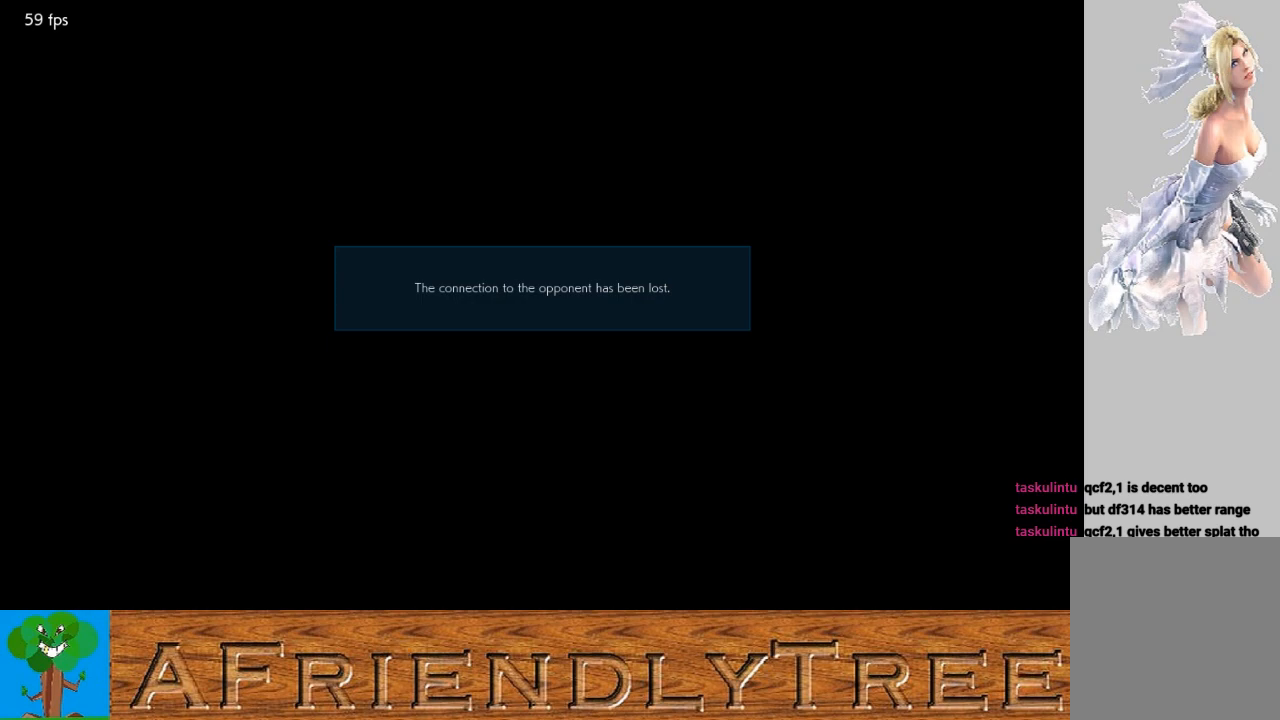
{"buttons": [], "left_stick": "center", "events": []}
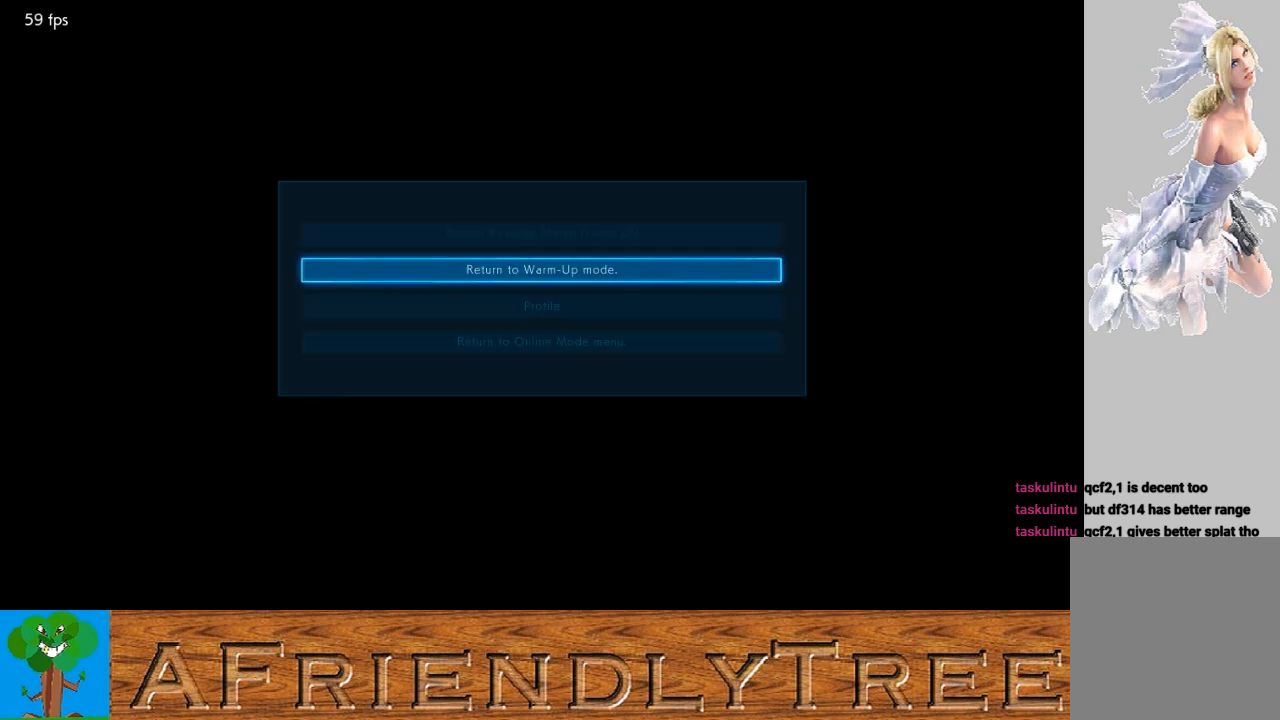
{"buttons": ["CROSS"], "left_stick": "center", "events": [[500, "CROSS", "down"]]}
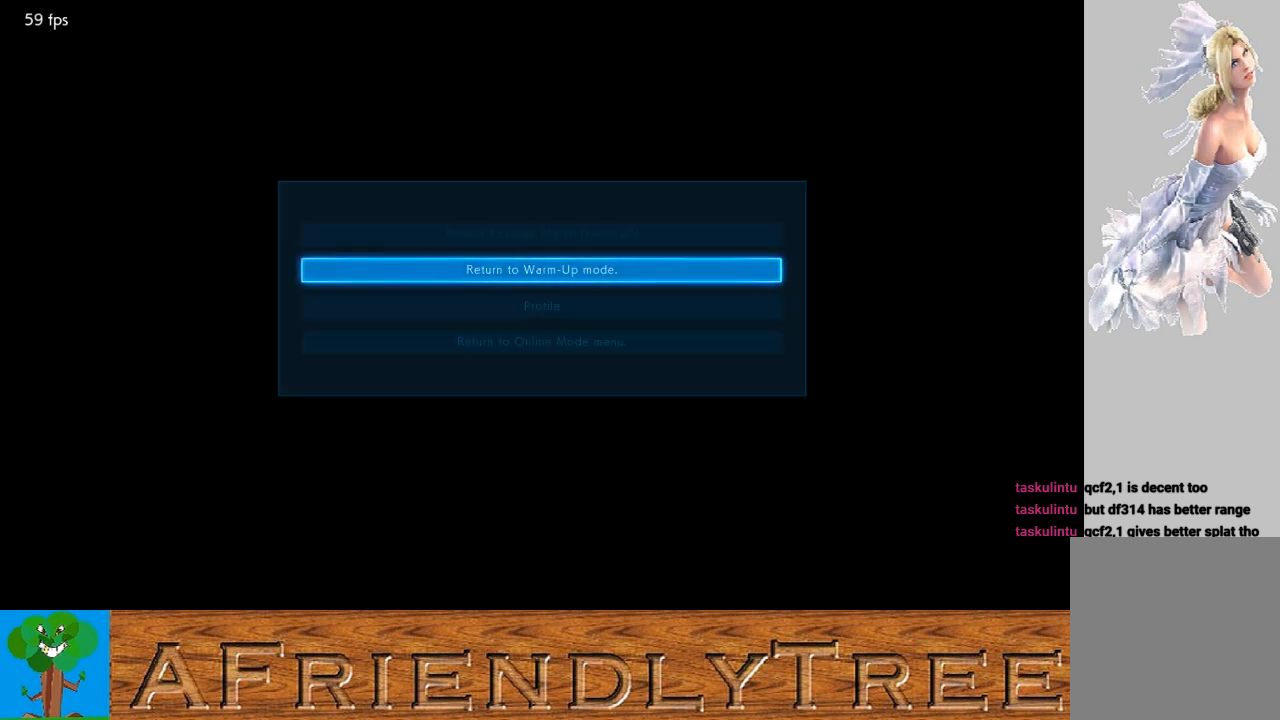
{"buttons": [], "left_stick": "center", "events": [[133, "CROSS", "up"]]}